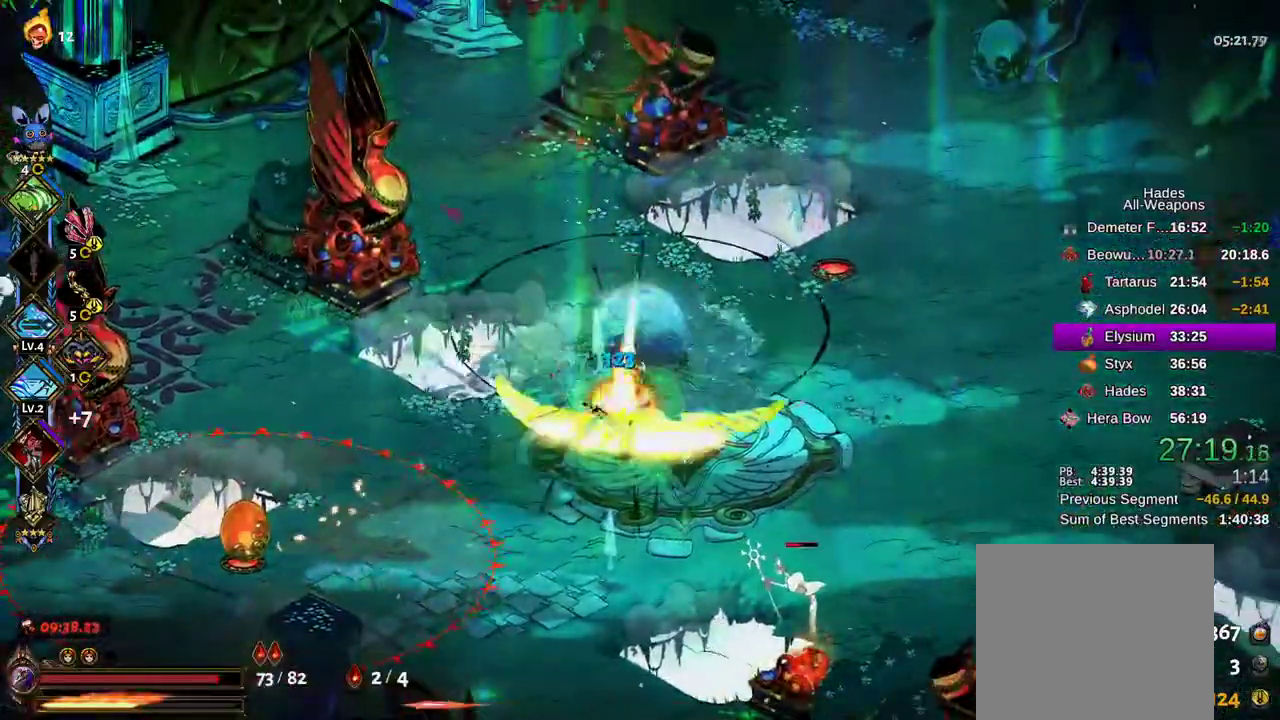
Gameplay with a controller (Xbox layout); each line is a JSON object with the inputs held at the frame after it (dt_ms = milliseconds from this image to that frame). "events" lists button and stick changes between this image and that frame as [ms after this image, input, new state], when the widget could be followed in between. Not read: L3 R3.
{"dt_ms": 500, "buttons": [], "left_stick": "down-right", "right_stick": "center", "events": [[50, "left_stick", "down-right"], [267, "X", "up"]]}
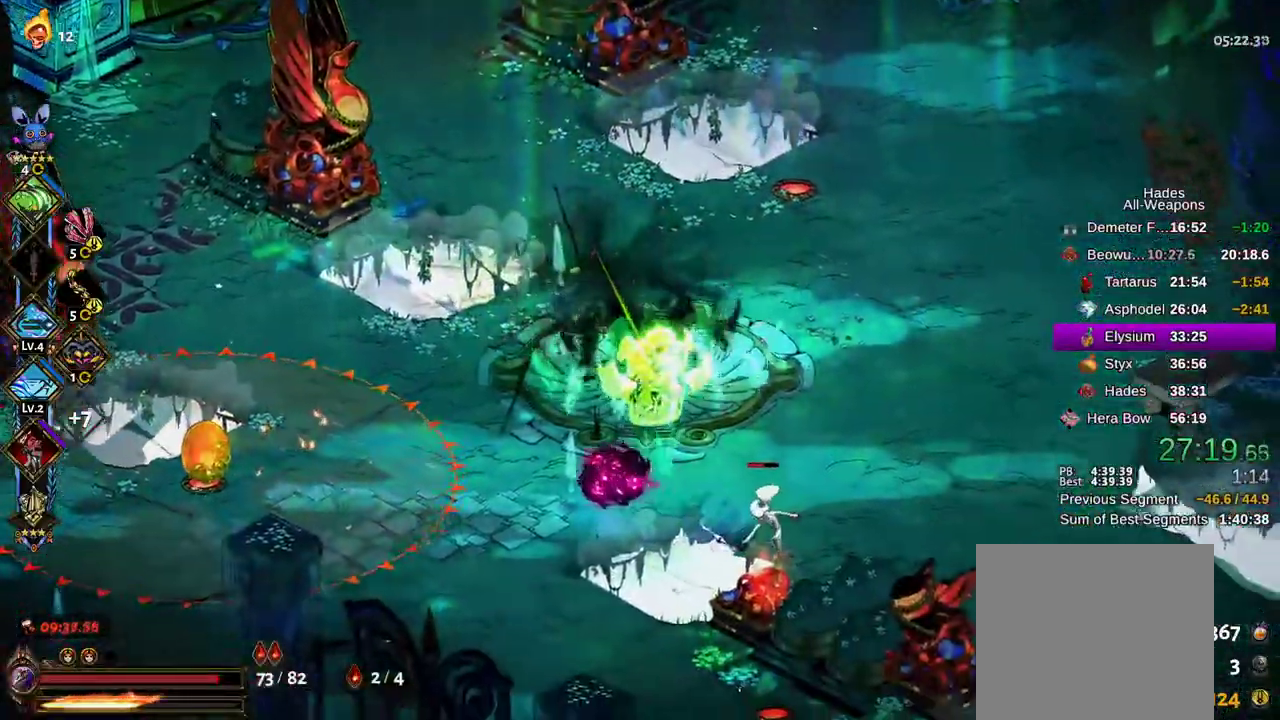
{"dt_ms": 500, "buttons": ["X"], "left_stick": "left", "right_stick": "center", "events": [[50, "A", "down"], [100, "B", "down"], [150, "A", "up"], [167, "X", "down"], [267, "B", "up"], [350, "left_stick", "down-left"], [417, "left_stick", "left"]]}
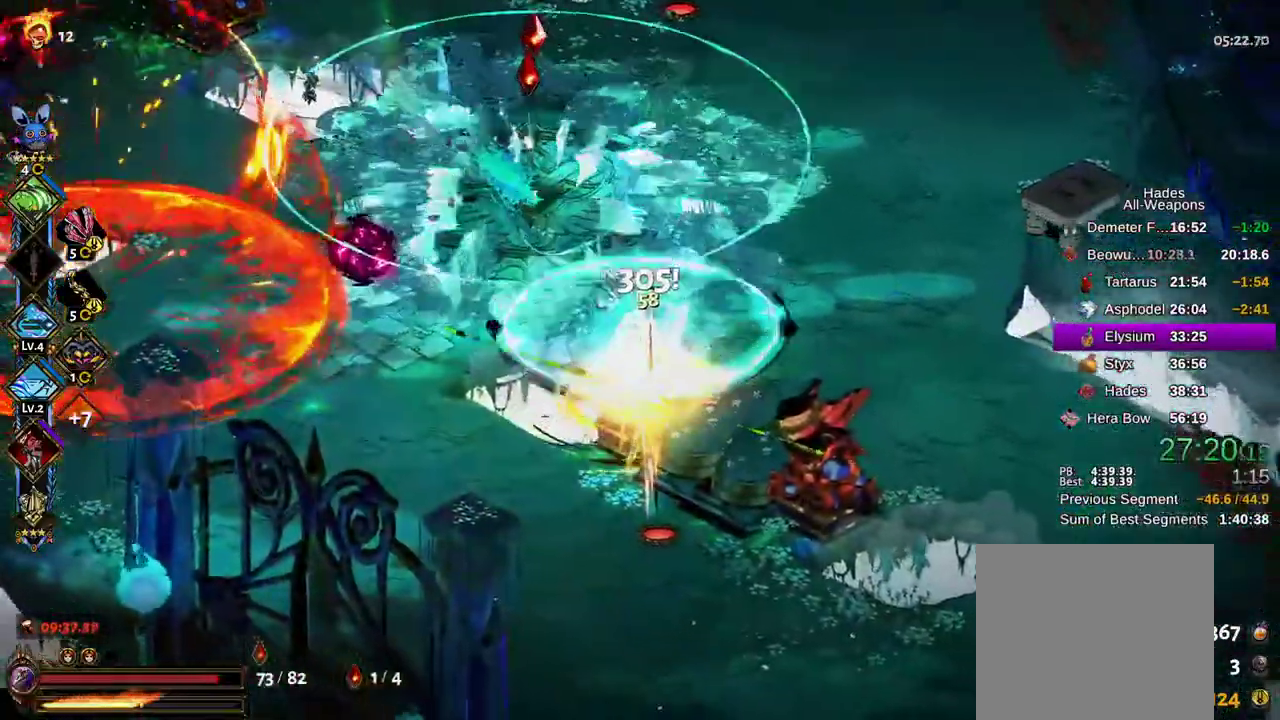
{"dt_ms": 500, "buttons": [], "left_stick": "up-left", "right_stick": "center", "events": [[50, "left_stick", "up-left"], [167, "X", "up"], [350, "A", "down"], [467, "A", "up"]]}
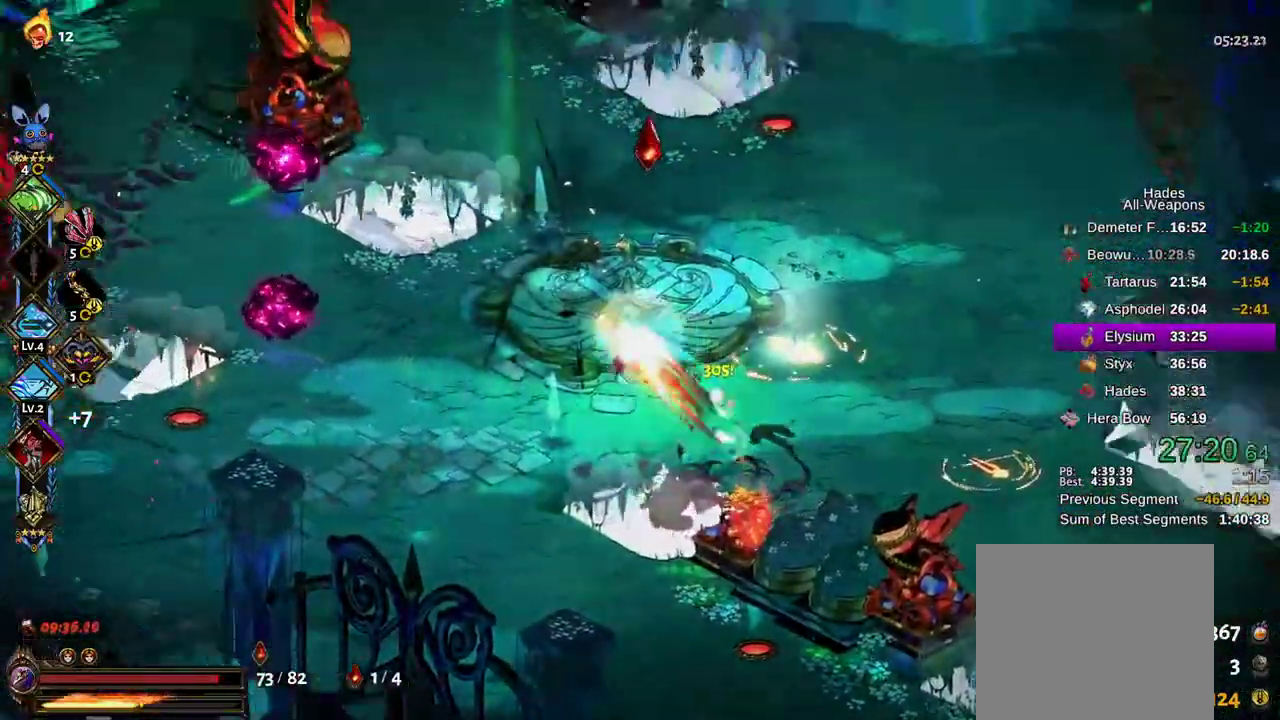
{"dt_ms": 500, "buttons": ["A"], "left_stick": "up-left", "right_stick": "center", "events": [[17, "left_stick", "left"], [150, "A", "down"], [467, "left_stick", "up-left"]]}
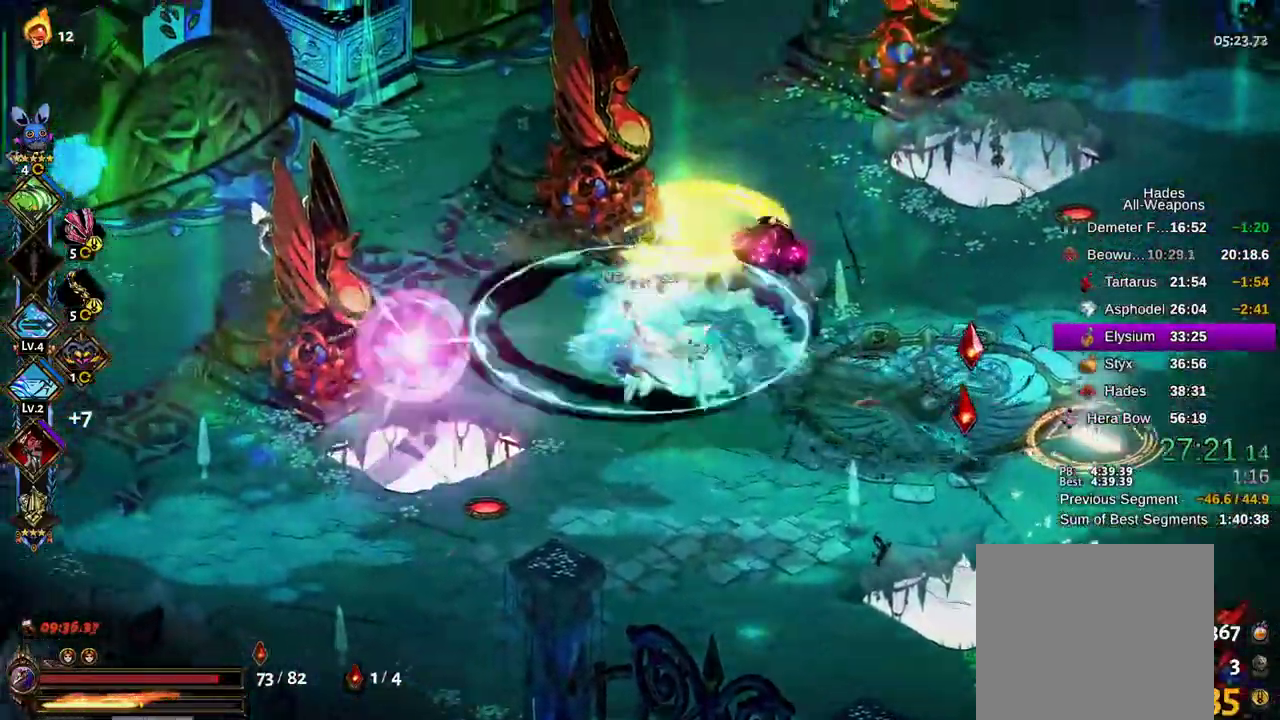
{"dt_ms": 1000, "buttons": [], "left_stick": "up-right", "right_stick": "center"}
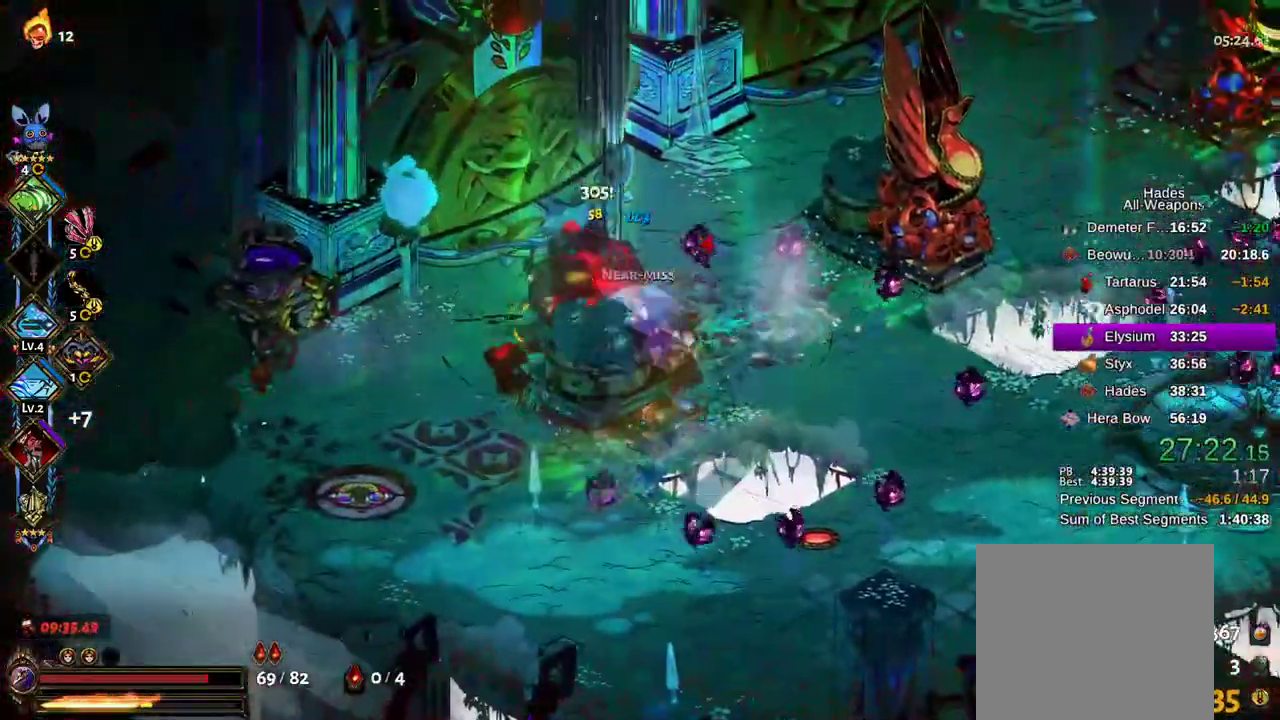
{"dt_ms": 500, "buttons": ["A", "L1"], "left_stick": "right", "right_stick": "center"}
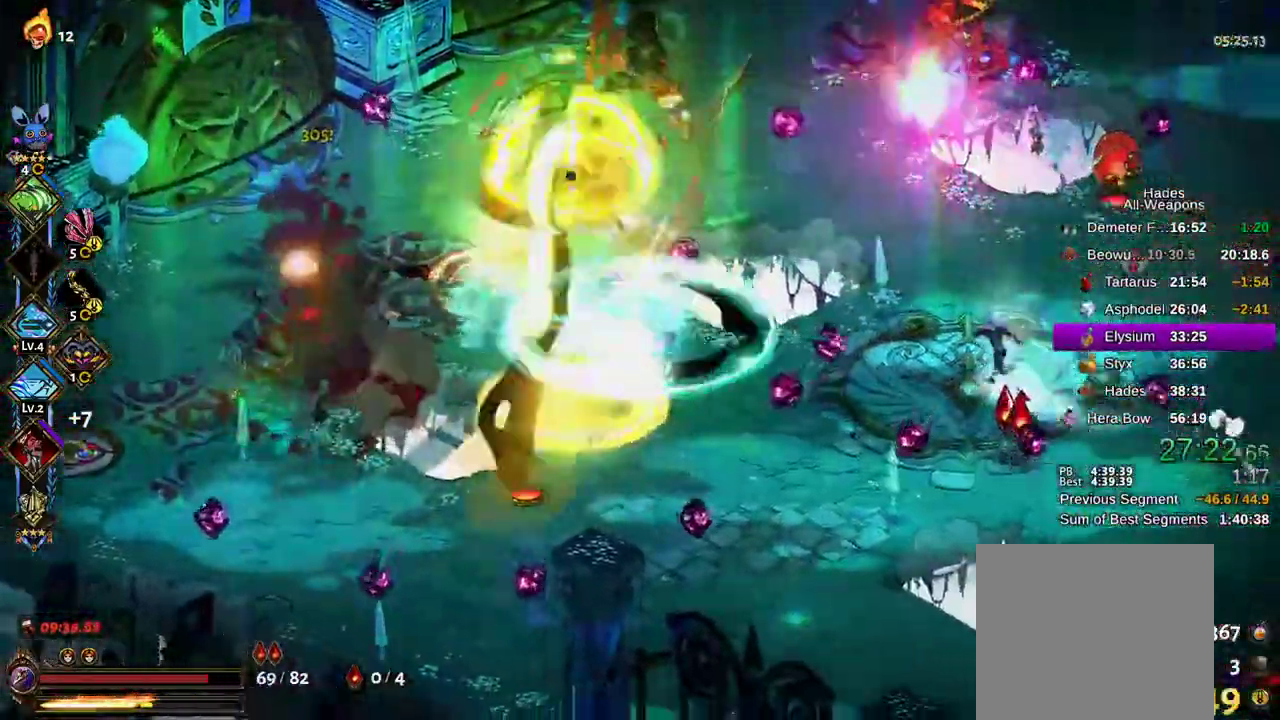
{"dt_ms": 500, "buttons": ["A"], "left_stick": "right", "right_stick": "center", "events": [[17, "L1", "up"], [33, "left_stick", "down-right"], [50, "L2", "down"], [117, "L2", "up"], [233, "A", "up"], [300, "left_stick", "right"], [467, "A", "down"]]}